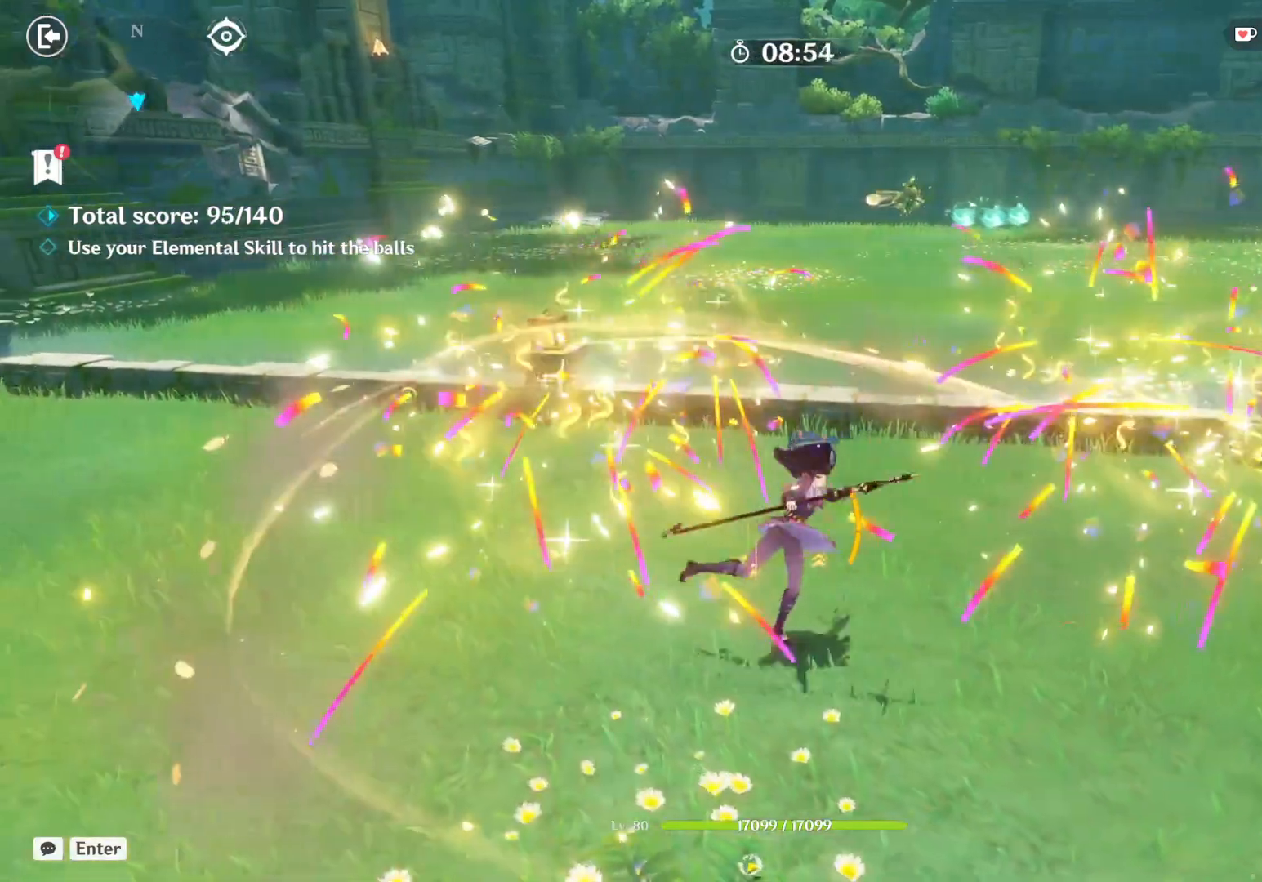
Gameplay with keyboard and mouse; each line is a JSON object with the keys and mouse buttons held at the frame after it. "events" lists presses ("down") and releases ("up") of "1", "2", "3", "4", "5", "a", "alt", "b", "c", "ctrl", "d", "e", "f", "g", "q", "r", "s", "shift", "space", "t", "tab", "v", "w", "x", "z", "mouse_left", "mouse_right", "mouse_mb4" and "mouse_mb5" between this image and that frame as [ms after this image, input, new state], when the widget could be followed in between. "mouse_left", "mouse_right", "mouse_mb4", "mouse_mb5" = the "left", "right", "mb4", "mb5" buttons of the "mouse" list. No other keys are recorded. Mouse movement is not recorded. Not read: mouse_wheel.
{"keys": [], "mouse": []}
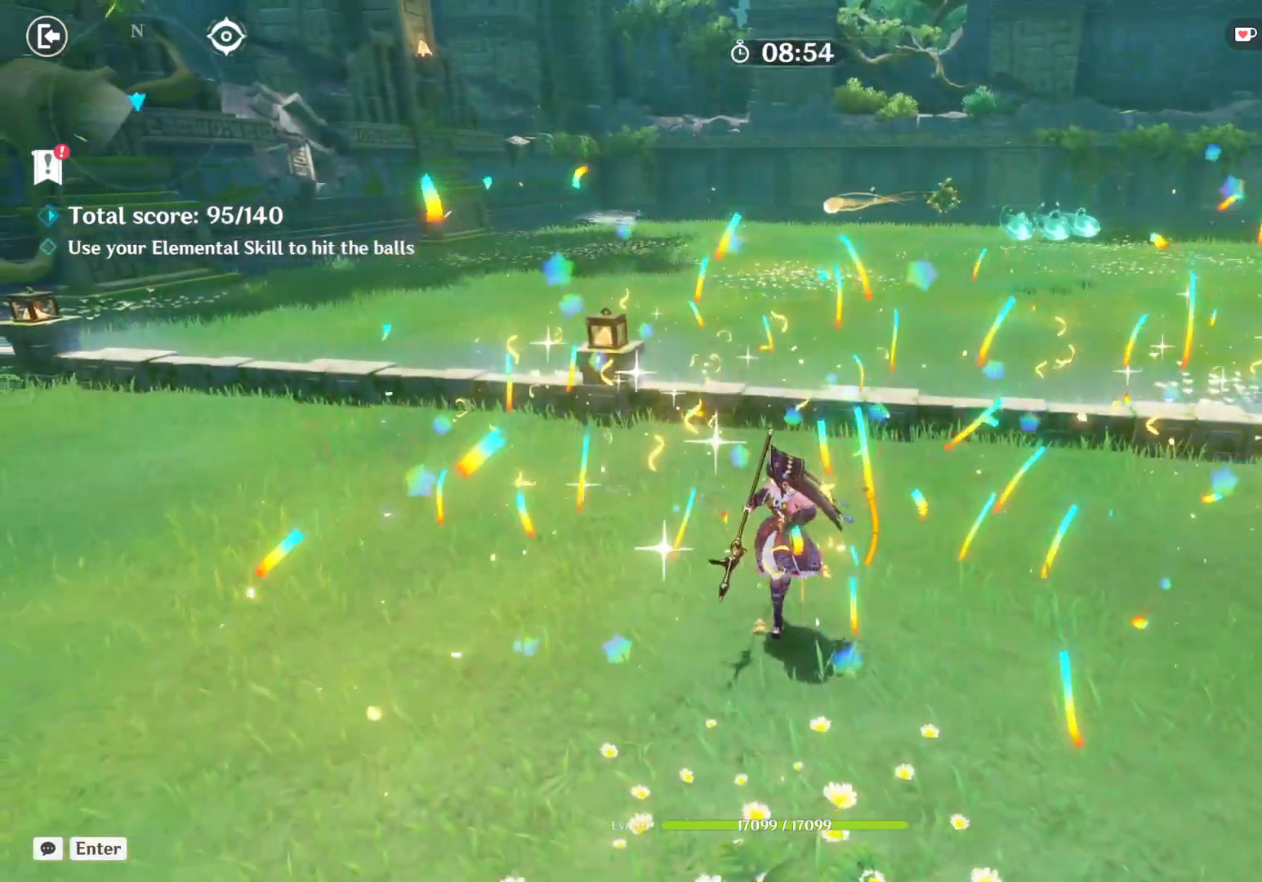
{"keys": [], "mouse": [], "events": [[67, "d", "down"], [500, "d", "up"]]}
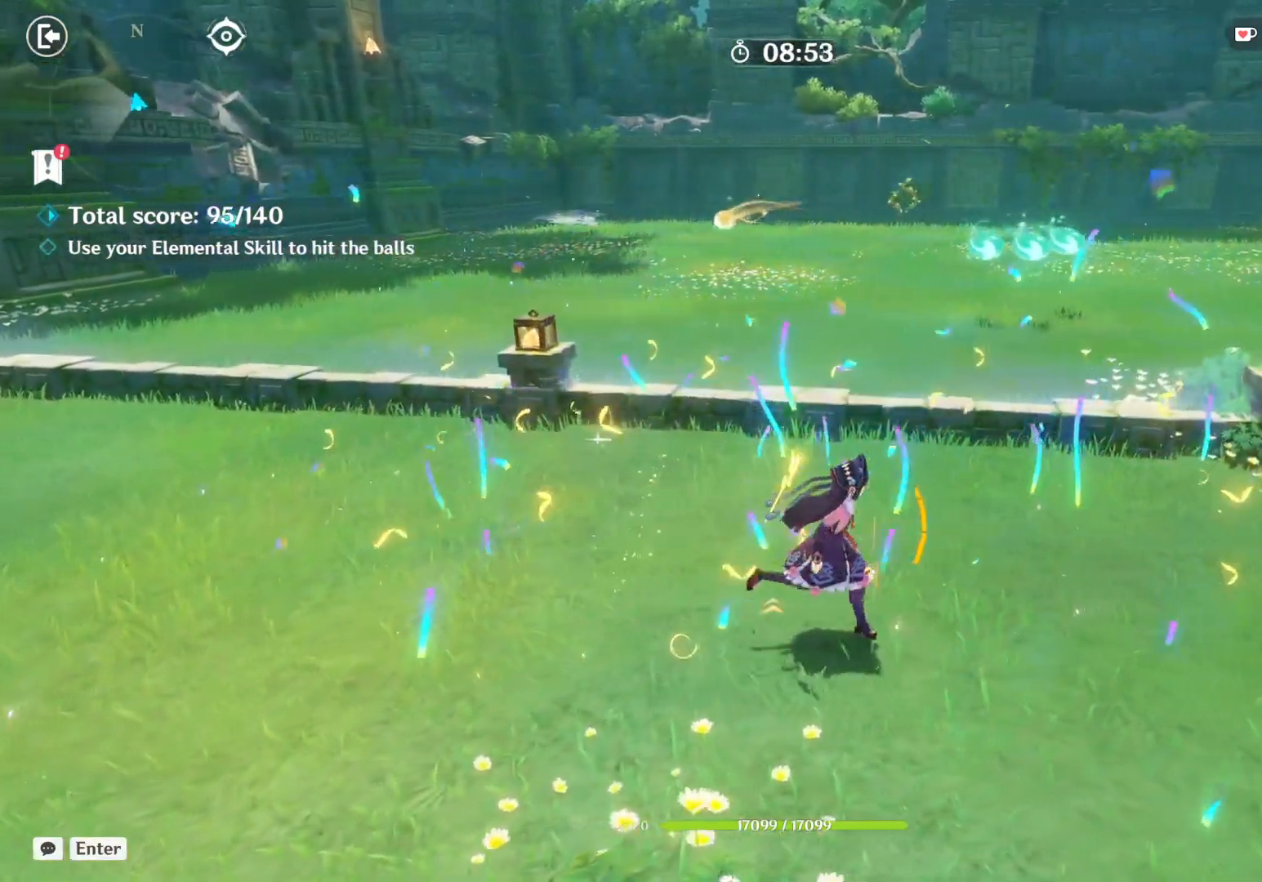
{"keys": ["d"], "mouse": [], "events": [[384, "d", "down"]]}
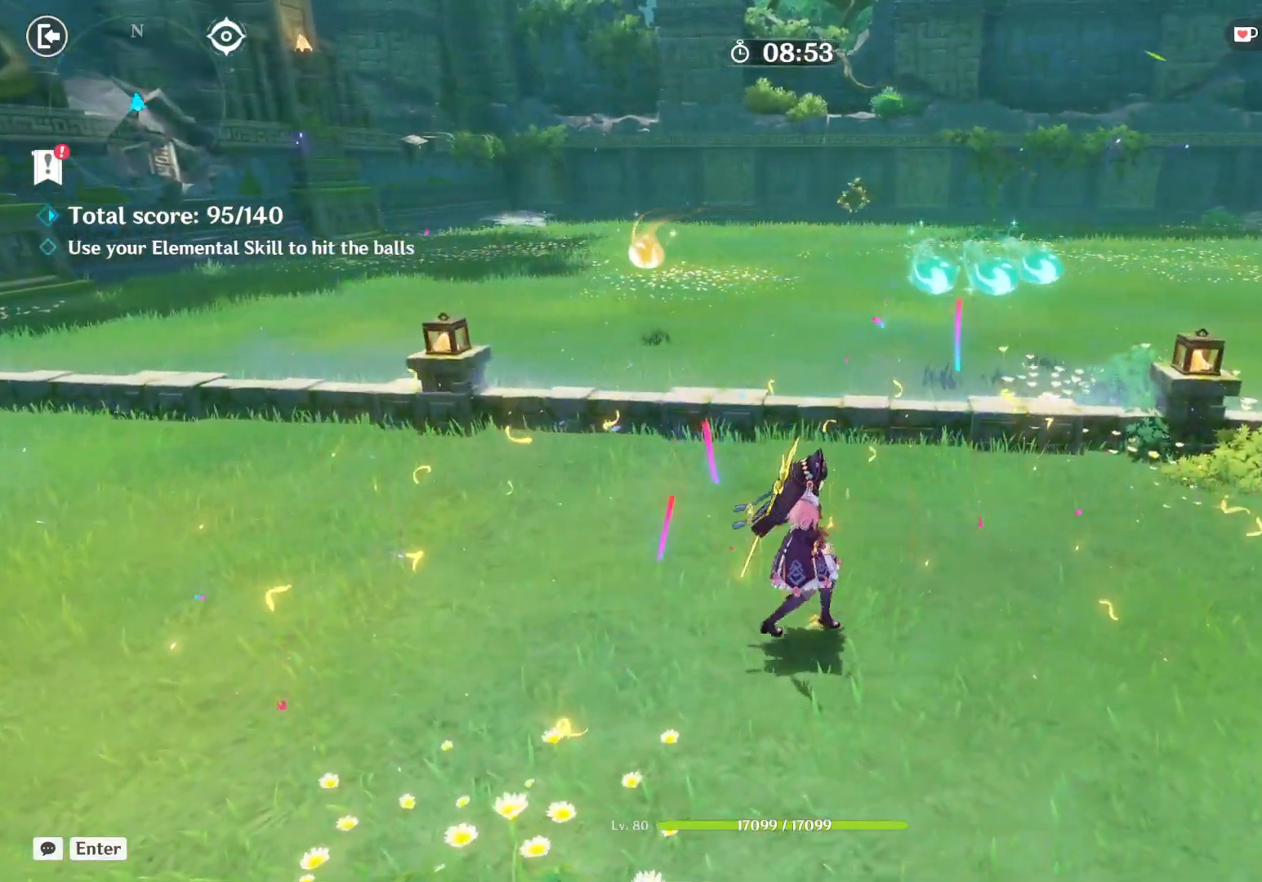
{"keys": [], "mouse": [], "events": [[150, "d", "up"], [250, "e", "down"], [384, "e", "up"]]}
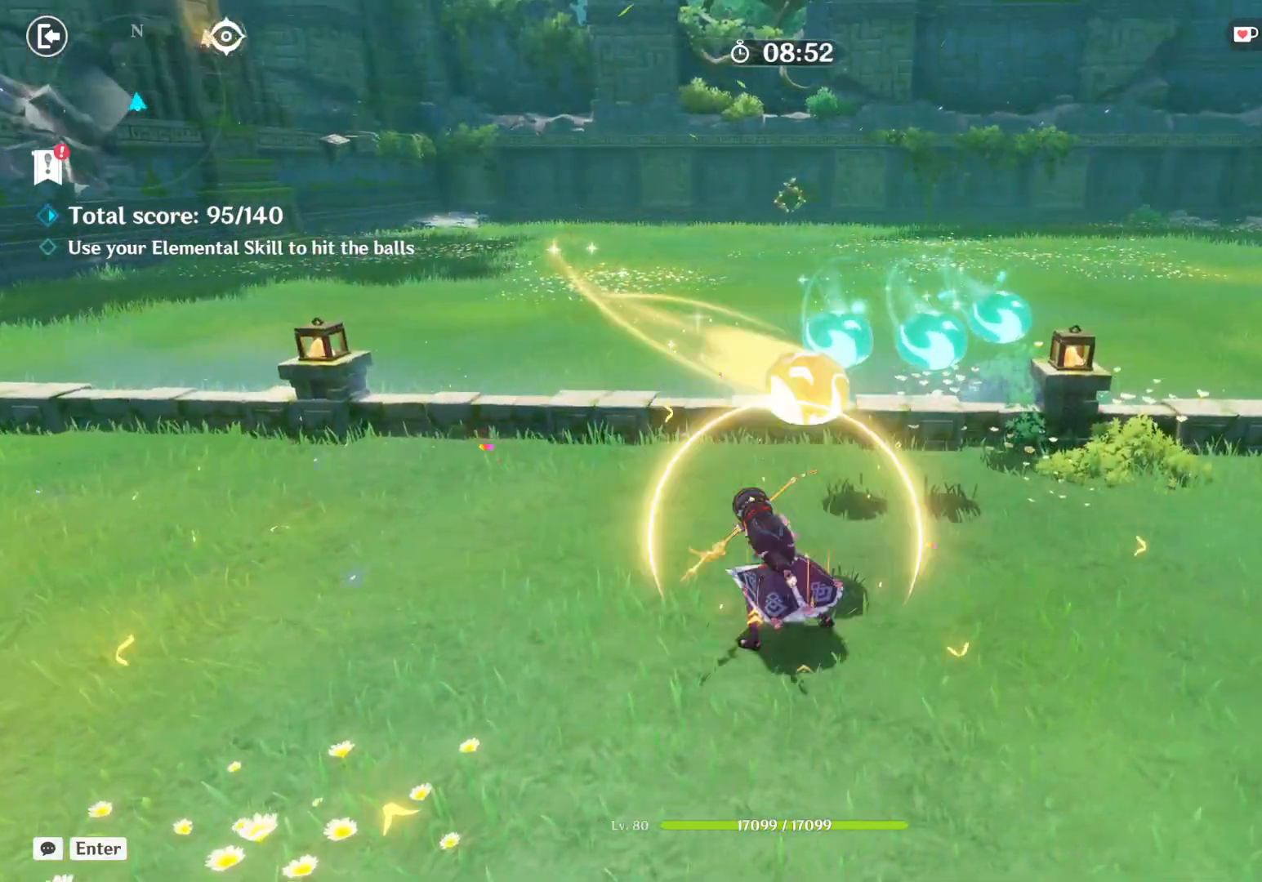
{"keys": [], "mouse": []}
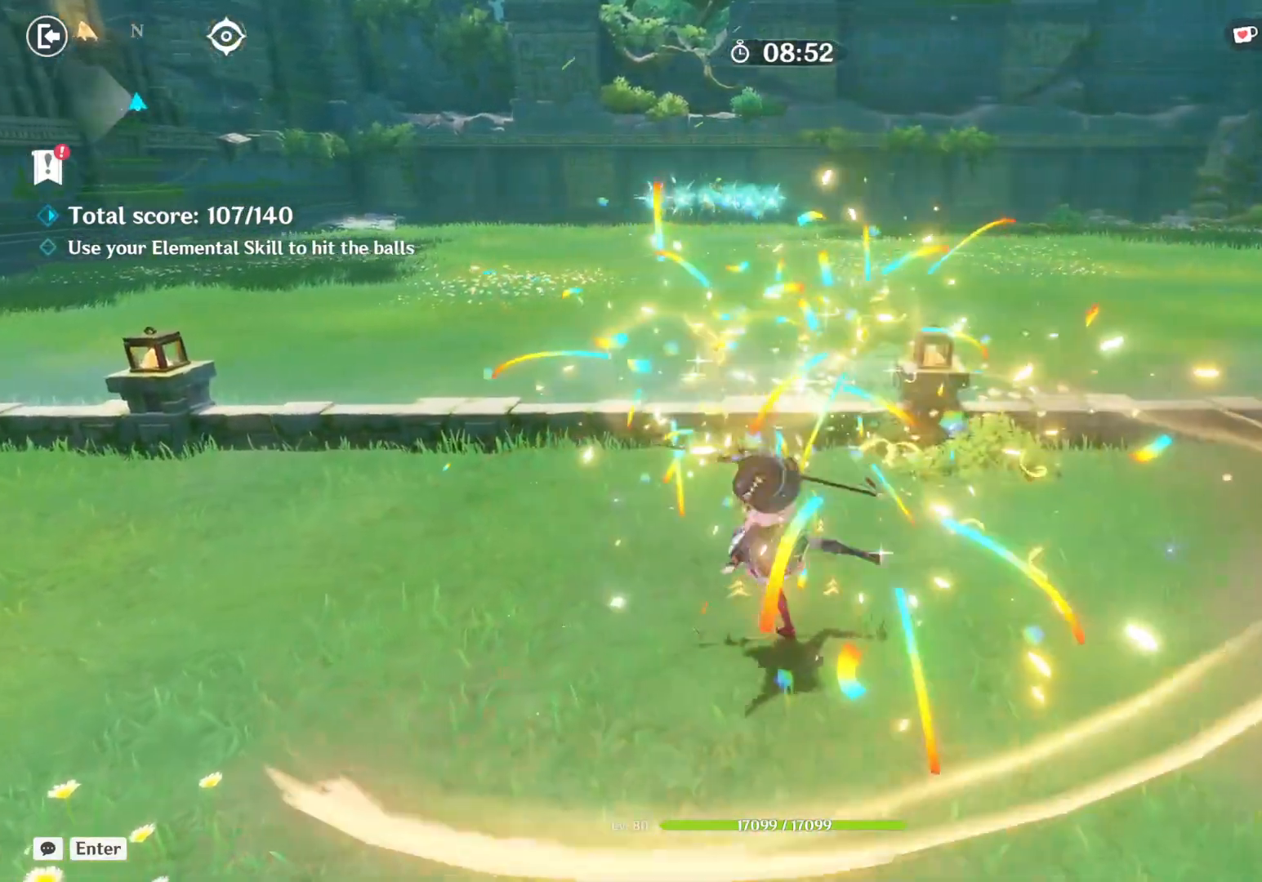
{"keys": ["a"], "mouse": [], "events": [[284, "a", "down"]]}
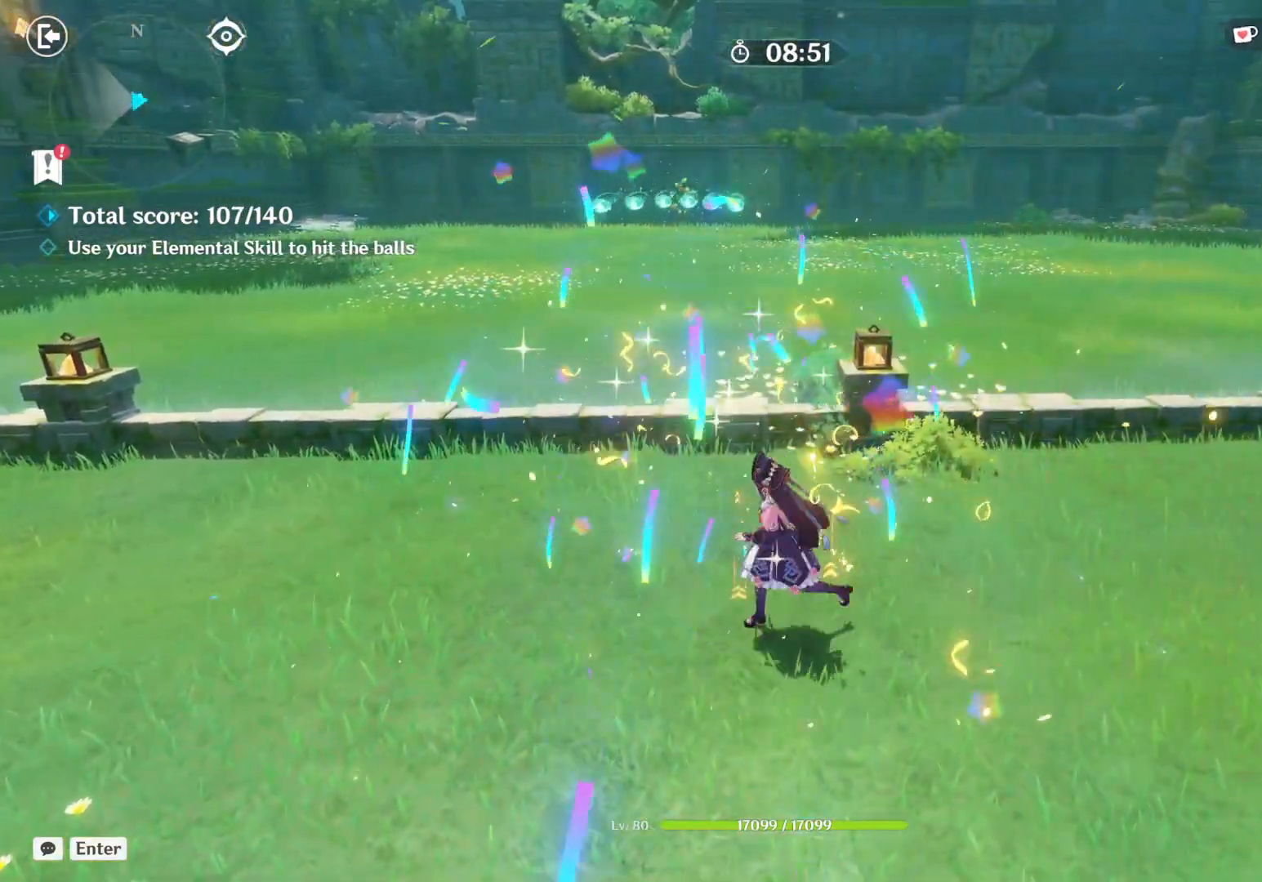
{"keys": ["a"], "mouse": [], "events": []}
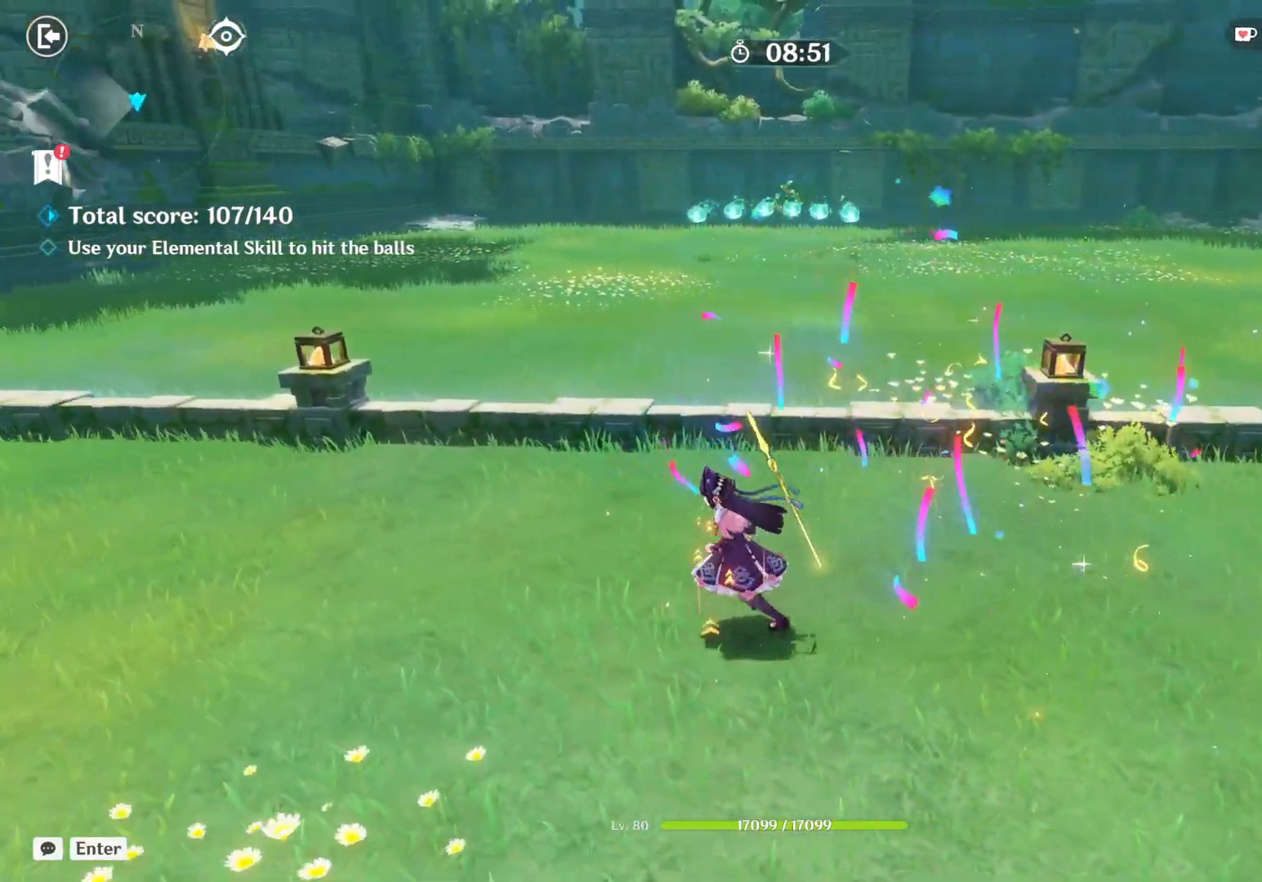
{"keys": [], "mouse": [], "events": [[34, "a", "up"]]}
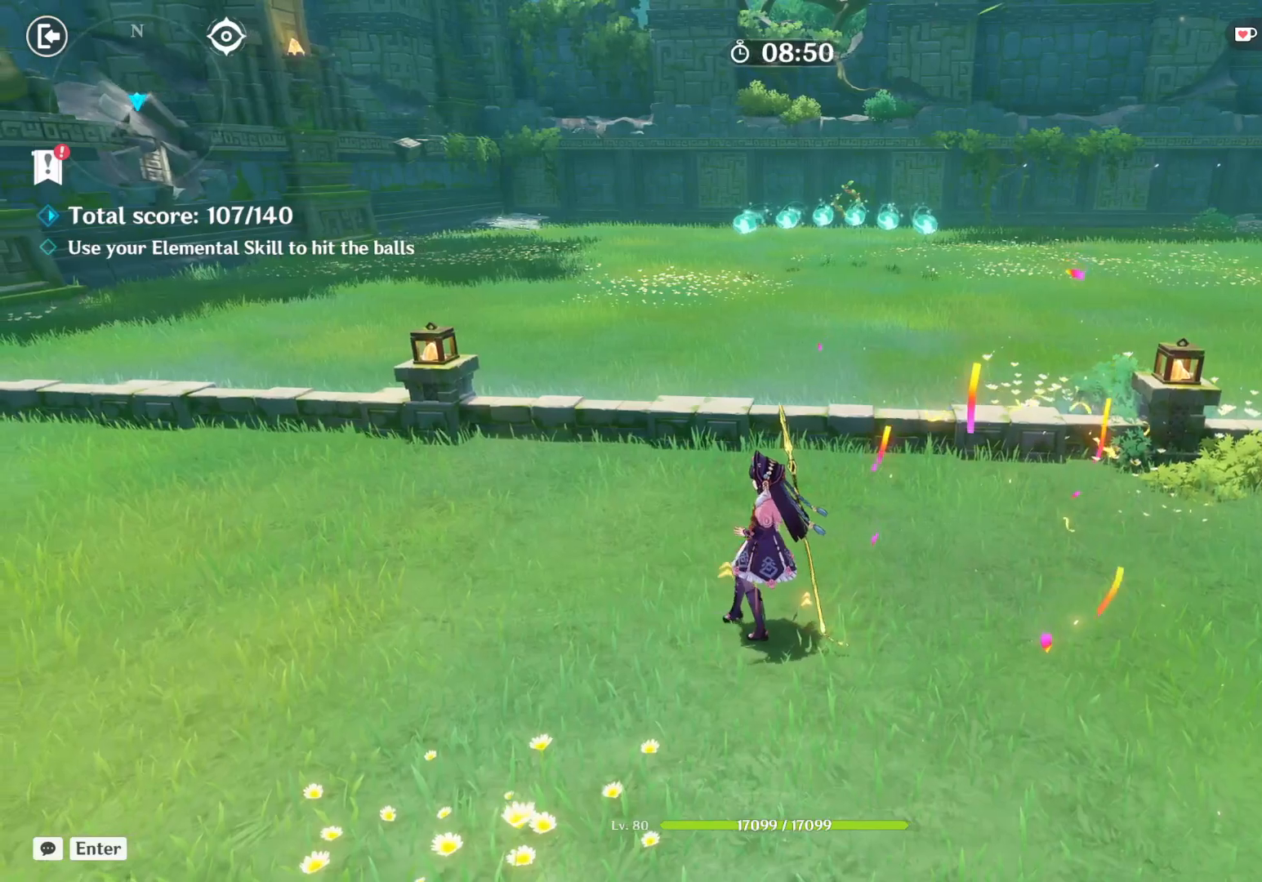
{"keys": [], "mouse": [], "events": [[134, "s", "down"], [334, "s", "up"]]}
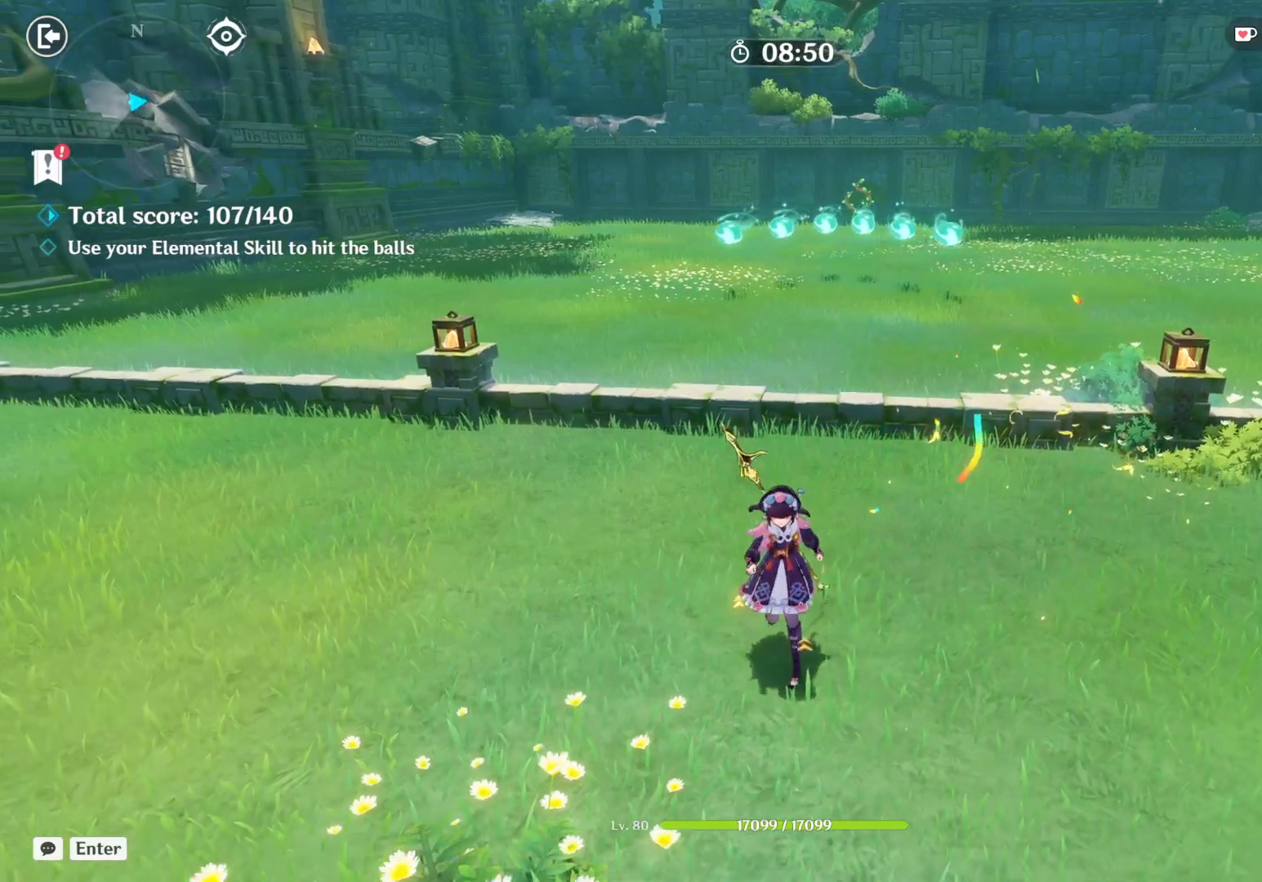
{"keys": [], "mouse": [], "events": [[34, "w", "down"], [100, "w", "up"]]}
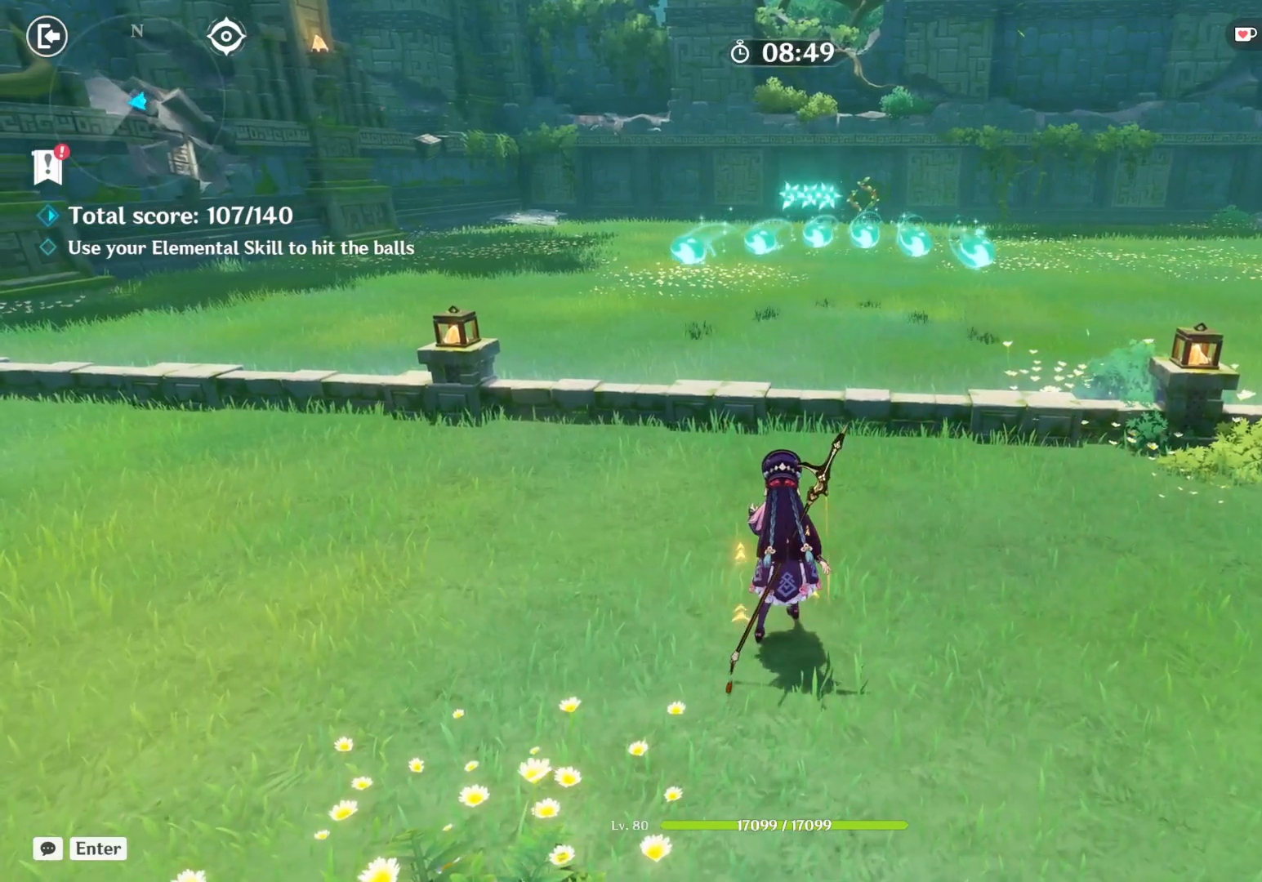
{"keys": [], "mouse": [], "events": []}
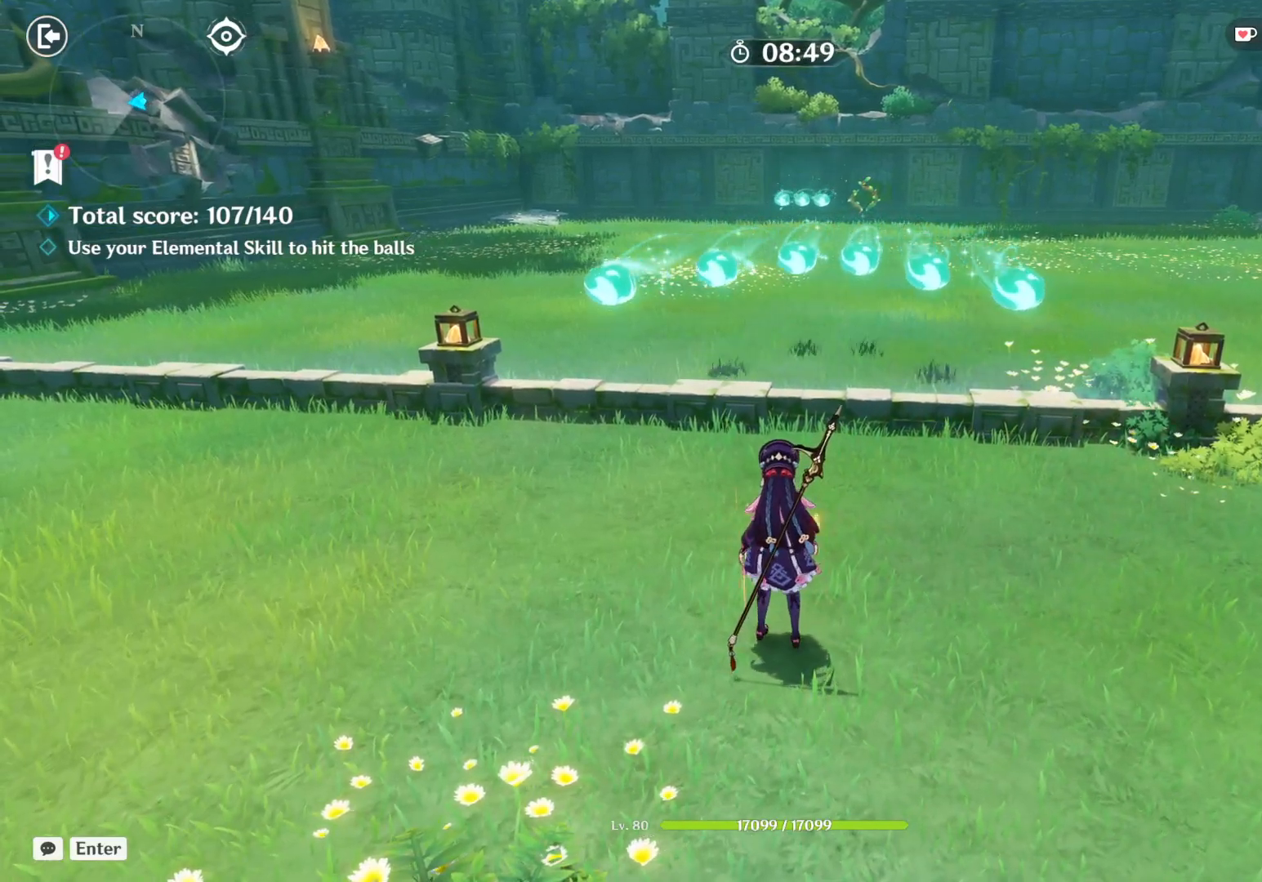
{"keys": [], "mouse": [], "events": [[384, "e", "down"], [467, "e", "up"]]}
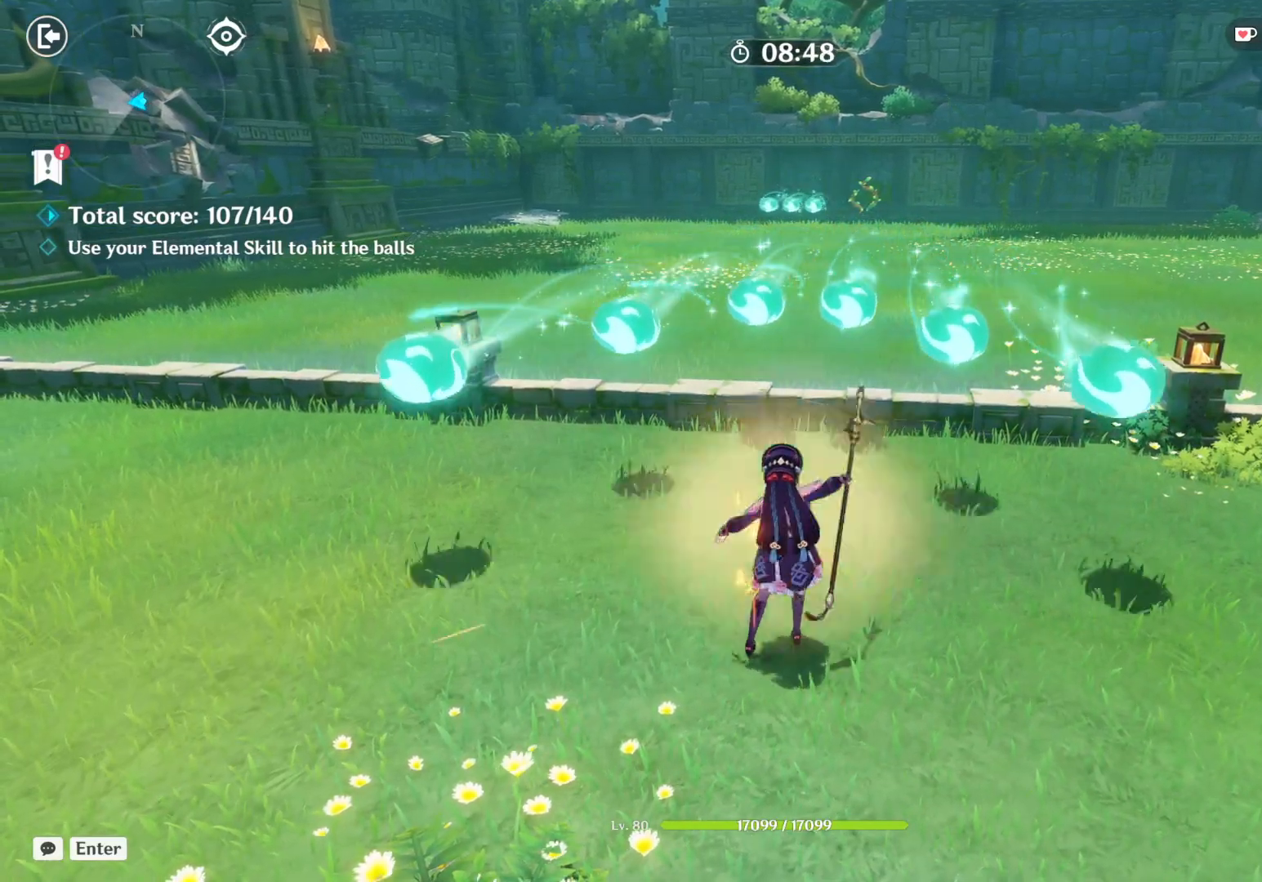
{"keys": [], "mouse": [], "events": []}
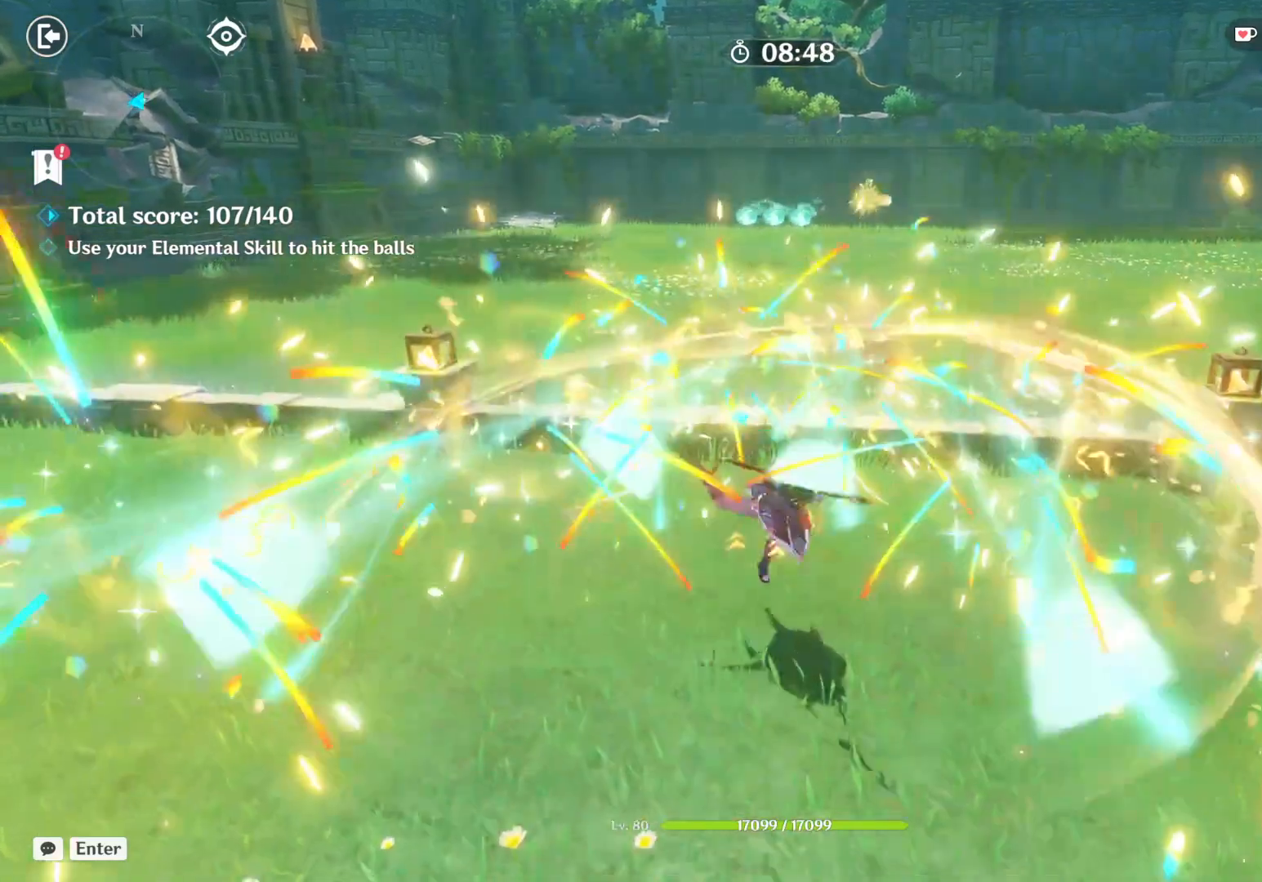
{"keys": ["a"], "mouse": [], "events": [[17, "f", "down"], [84, "f", "up"], [134, "2", "down"], [150, "a", "down"], [217, "2", "up"]]}
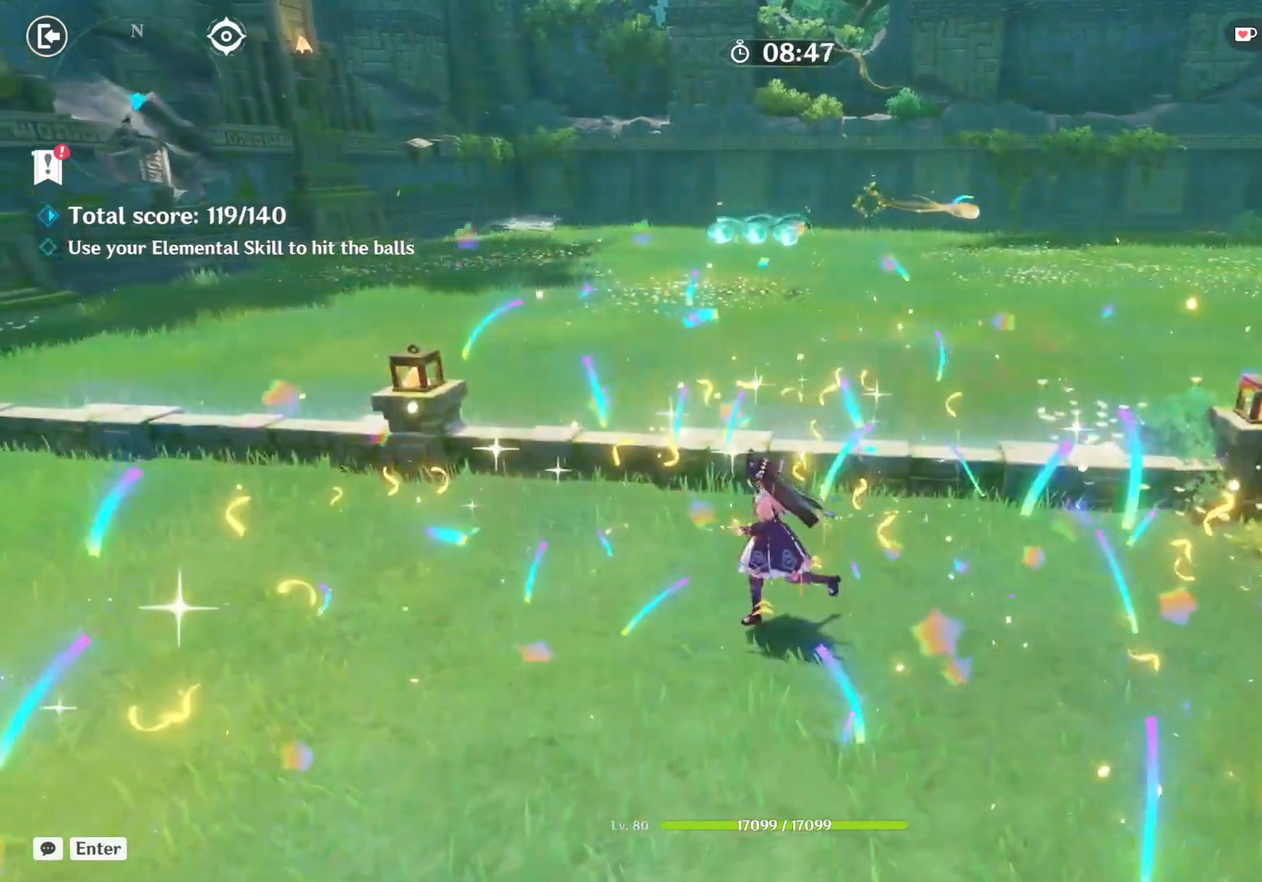
{"keys": [], "mouse": [], "events": [[317, "s", "down"], [334, "a", "up"], [467, "s", "up"]]}
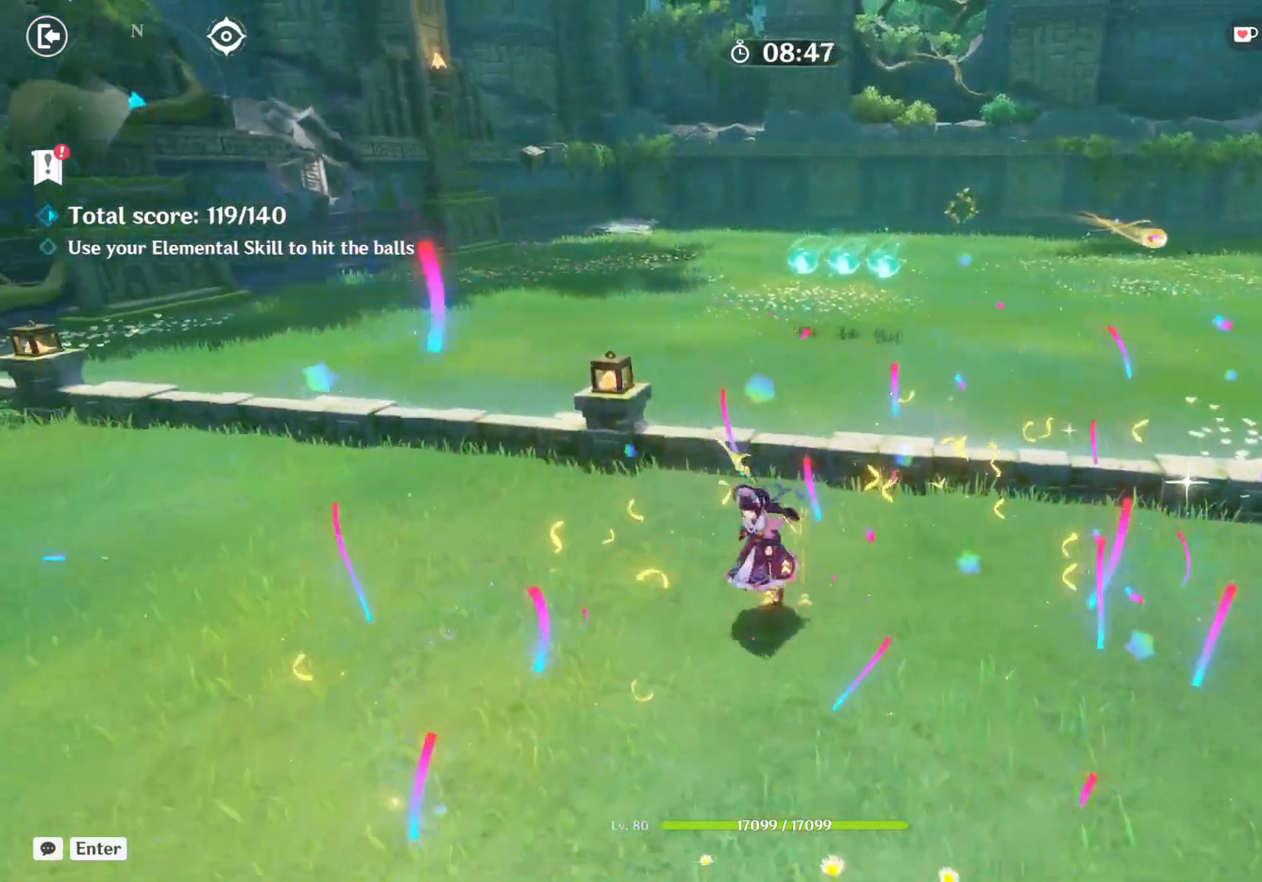
{"keys": [], "mouse": []}
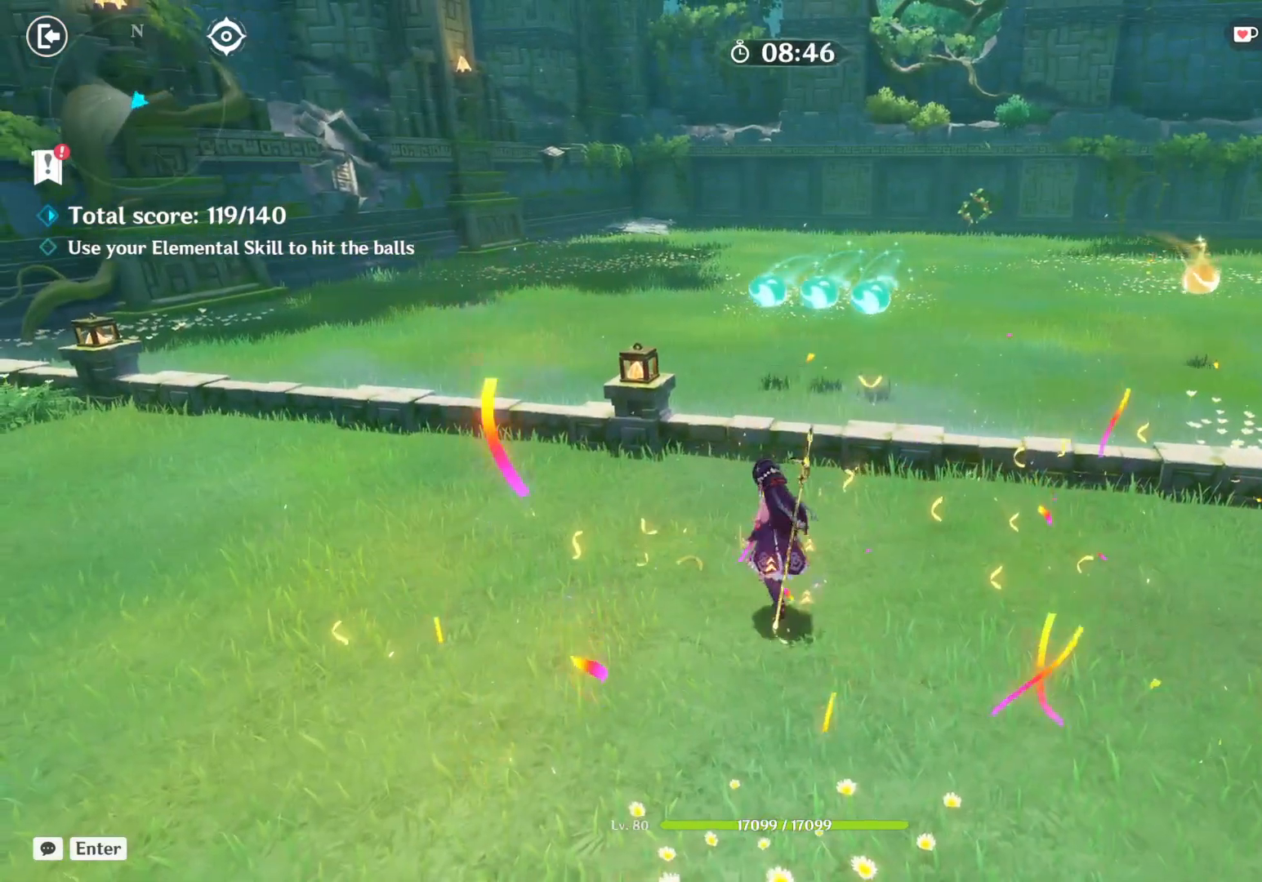
{"keys": [], "mouse": [], "events": [[84, "a", "down"], [184, "a", "up"], [234, "e", "down"], [367, "e", "up"]]}
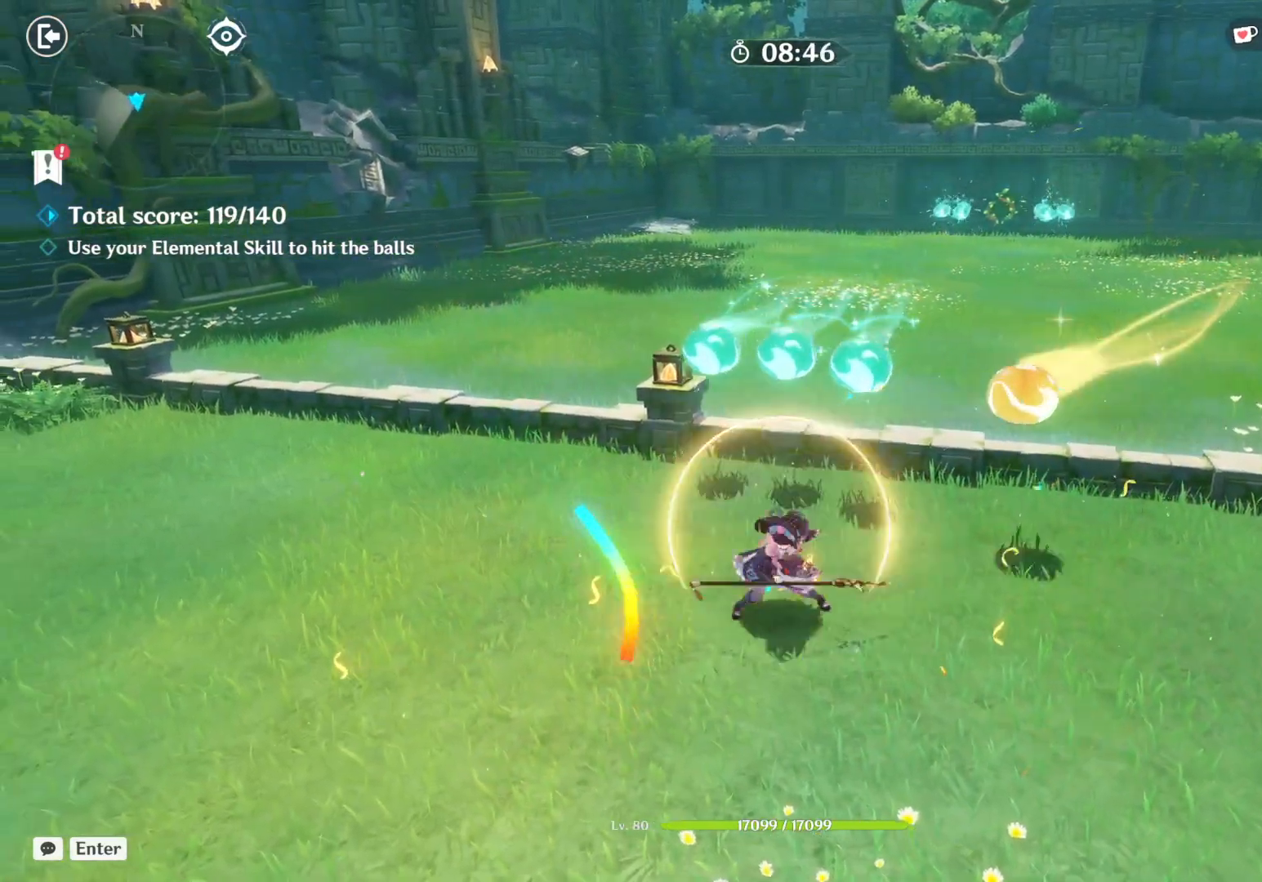
{"keys": [], "mouse": [], "events": []}
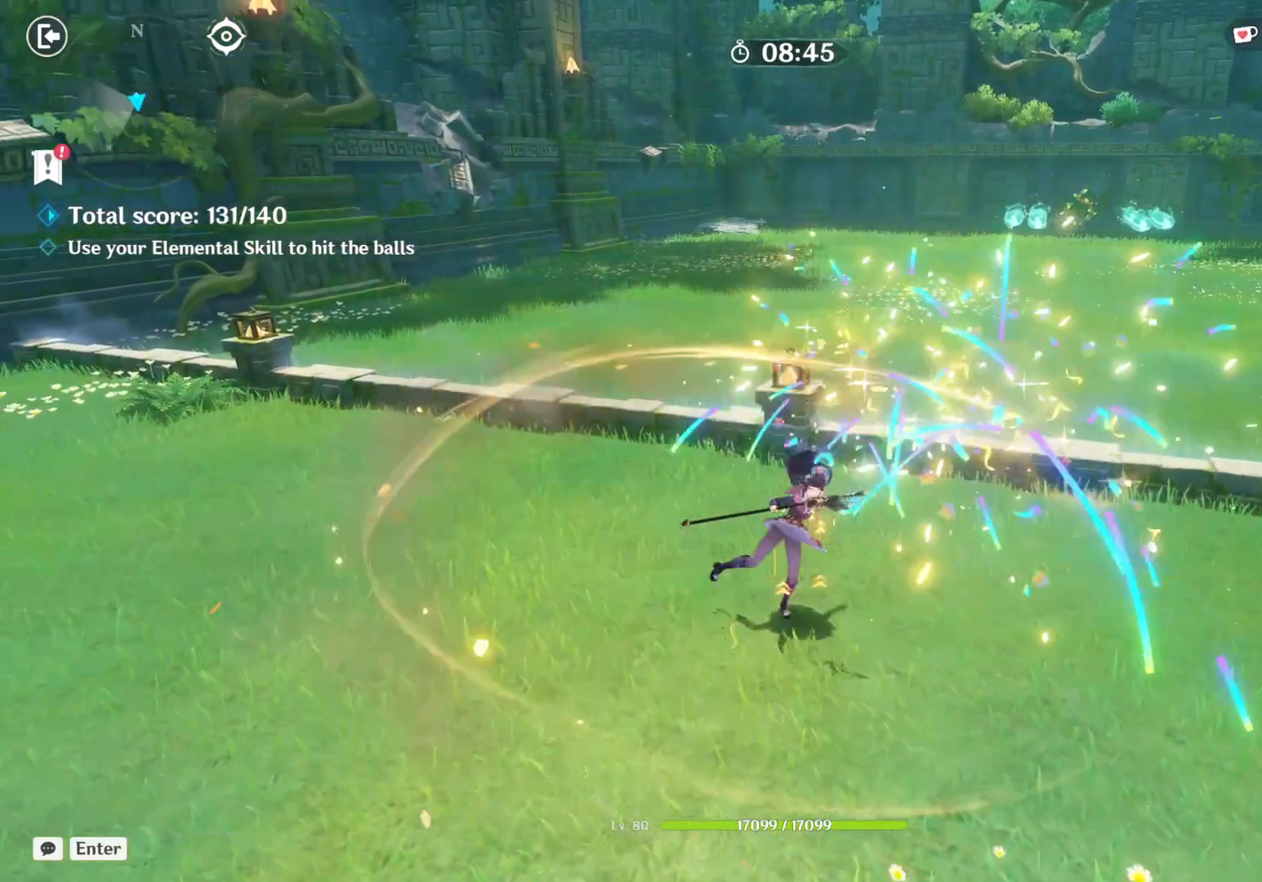
{"keys": ["d", "s"], "mouse": [], "events": [[84, "s", "down"], [234, "d", "down"]]}
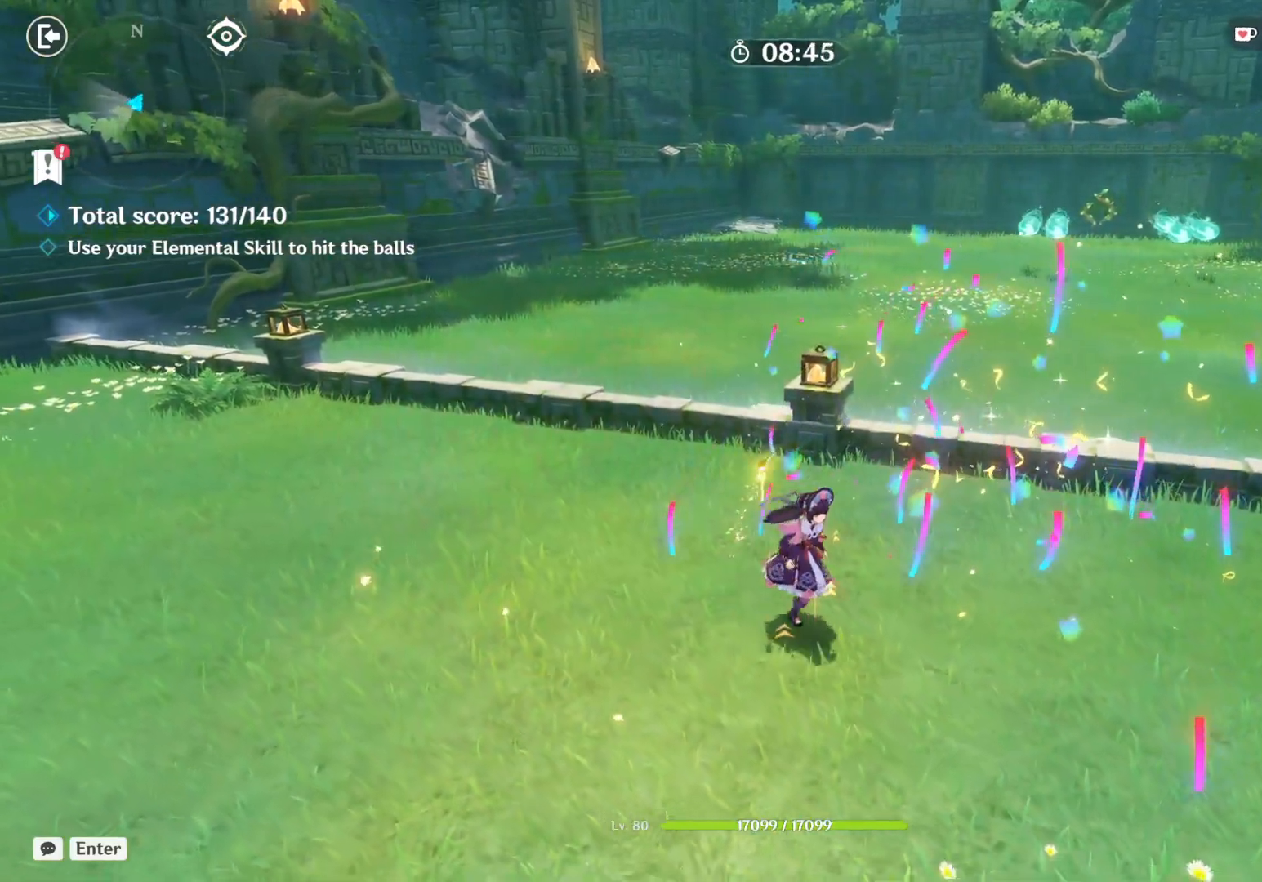
{"keys": ["d"], "mouse": [], "events": [[284, "s", "up"]]}
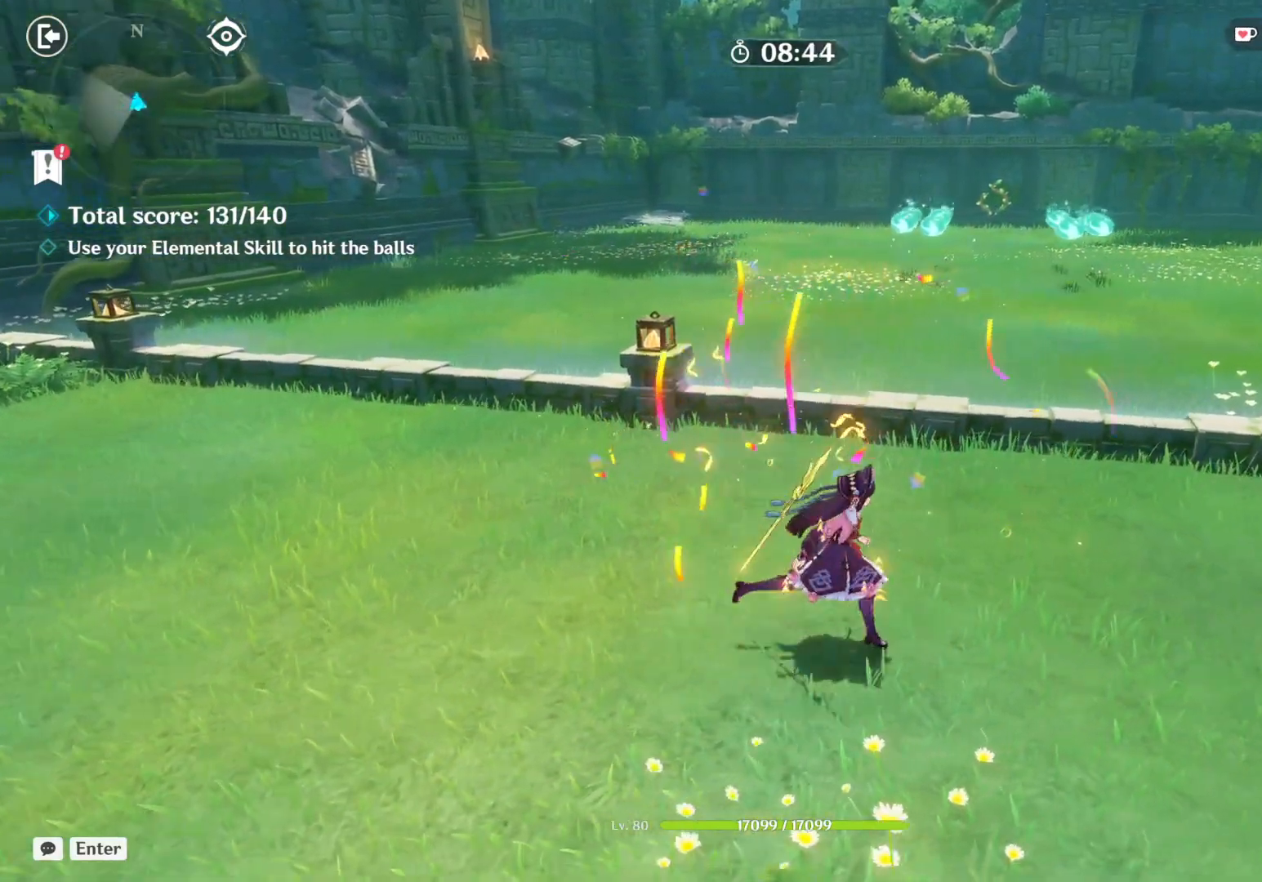
{"keys": [], "mouse": [], "events": [[184, "d", "up"]]}
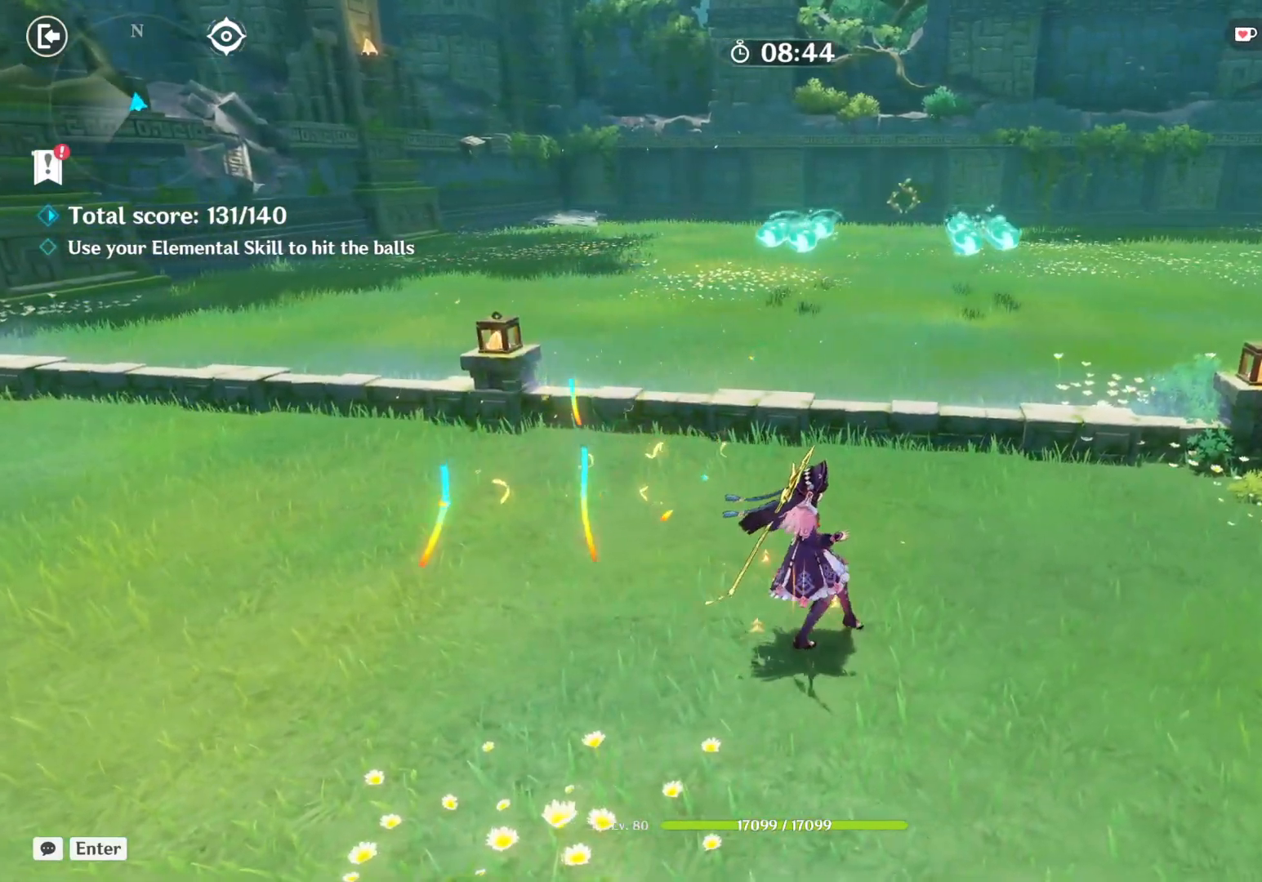
{"keys": [], "mouse": [], "events": [[317, "d", "down"], [417, "d", "up"]]}
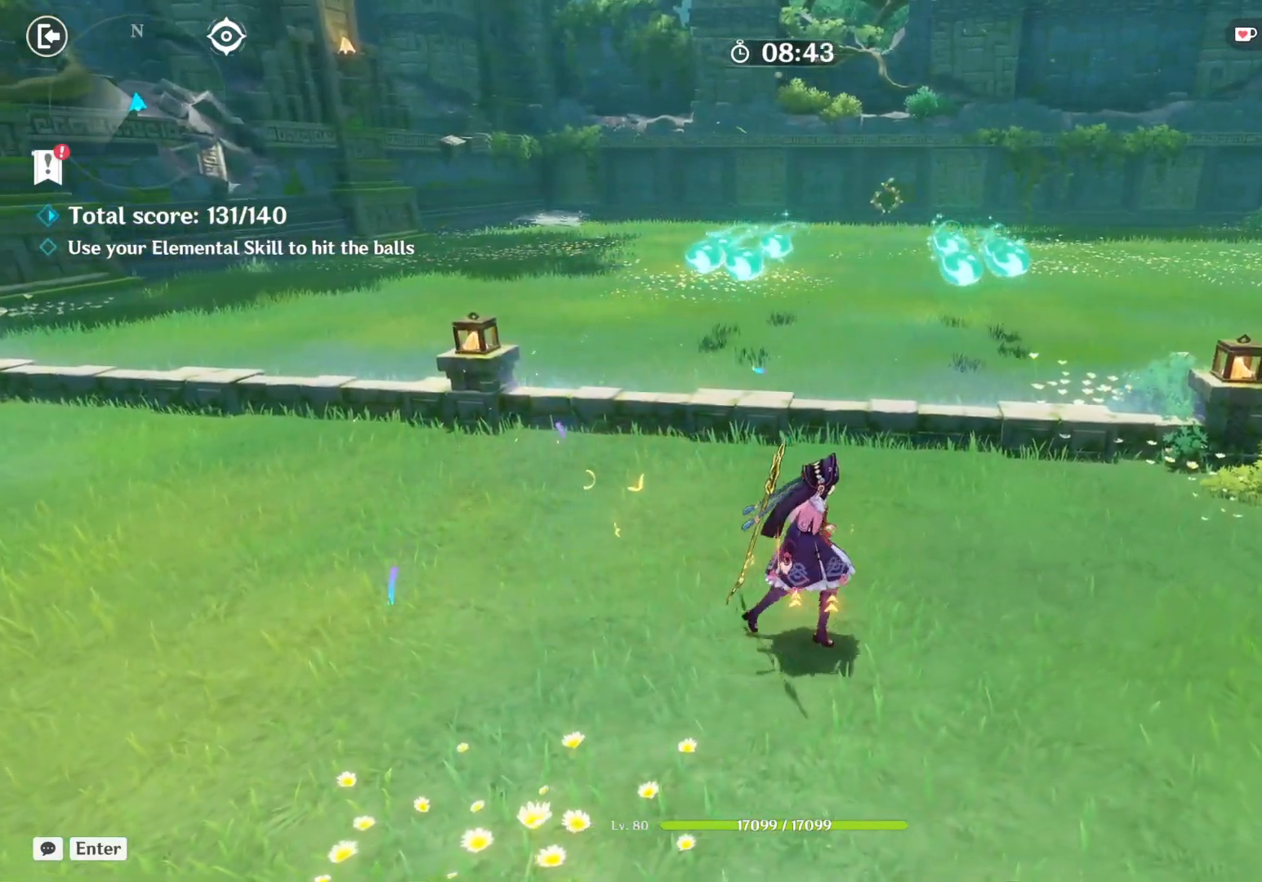
{"keys": [], "mouse": [], "events": []}
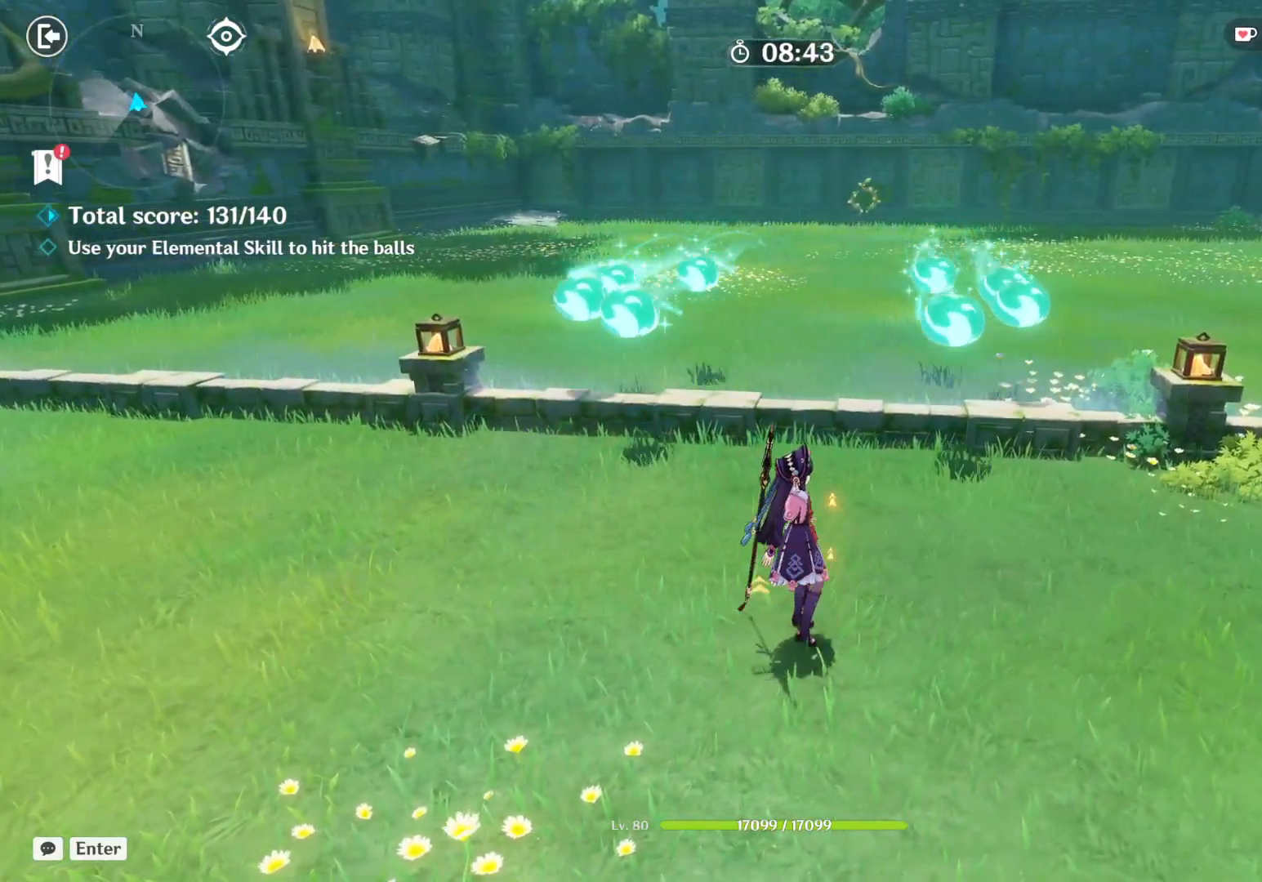
{"keys": [], "mouse": [], "events": [[117, "e", "down"], [250, "e", "up"]]}